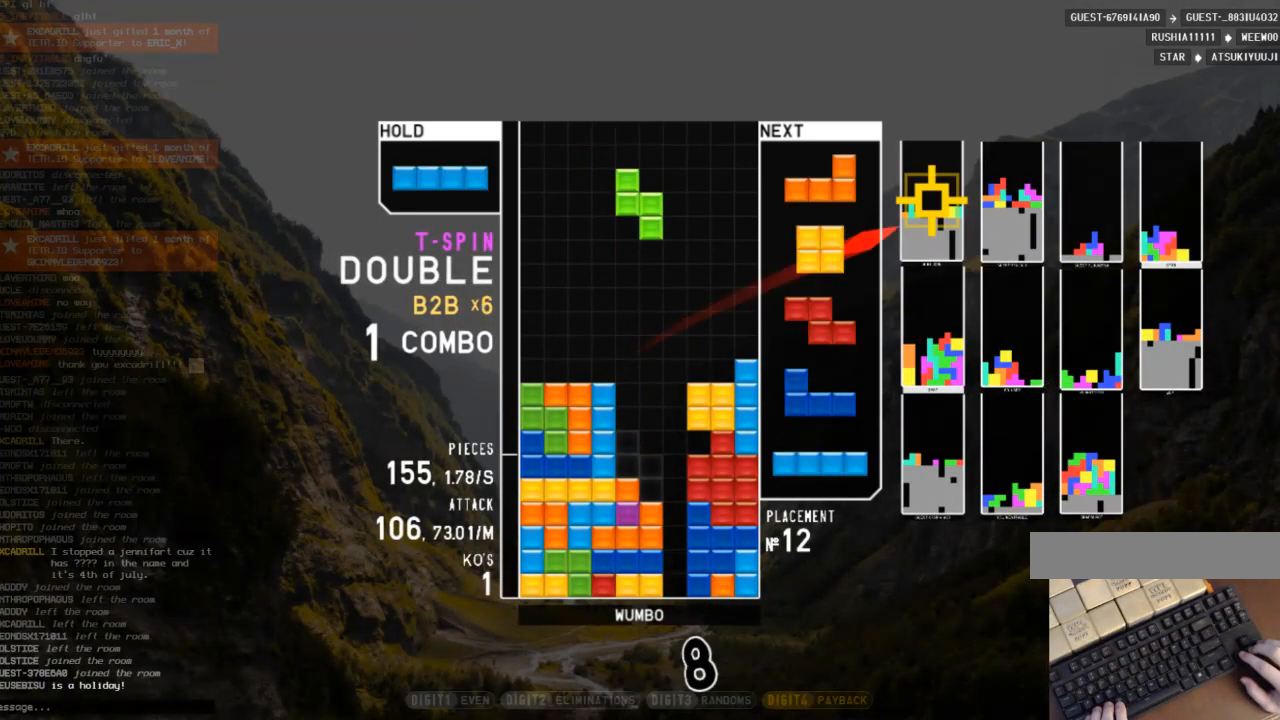
Gameplay with keyboard; each line is a JSON object with the keys held at the frame after it. "events" lists presses ("down") and releases ("up") of "c", "down", "left", "right", "shift", "up", "x" and "z" between this image and that frame as [ms after this image, input, new state], when the widget could be followed in between. No other keys are recorded. Mouse input is not recorded.
{"keys": [], "events": [[33, "x", "up"]]}
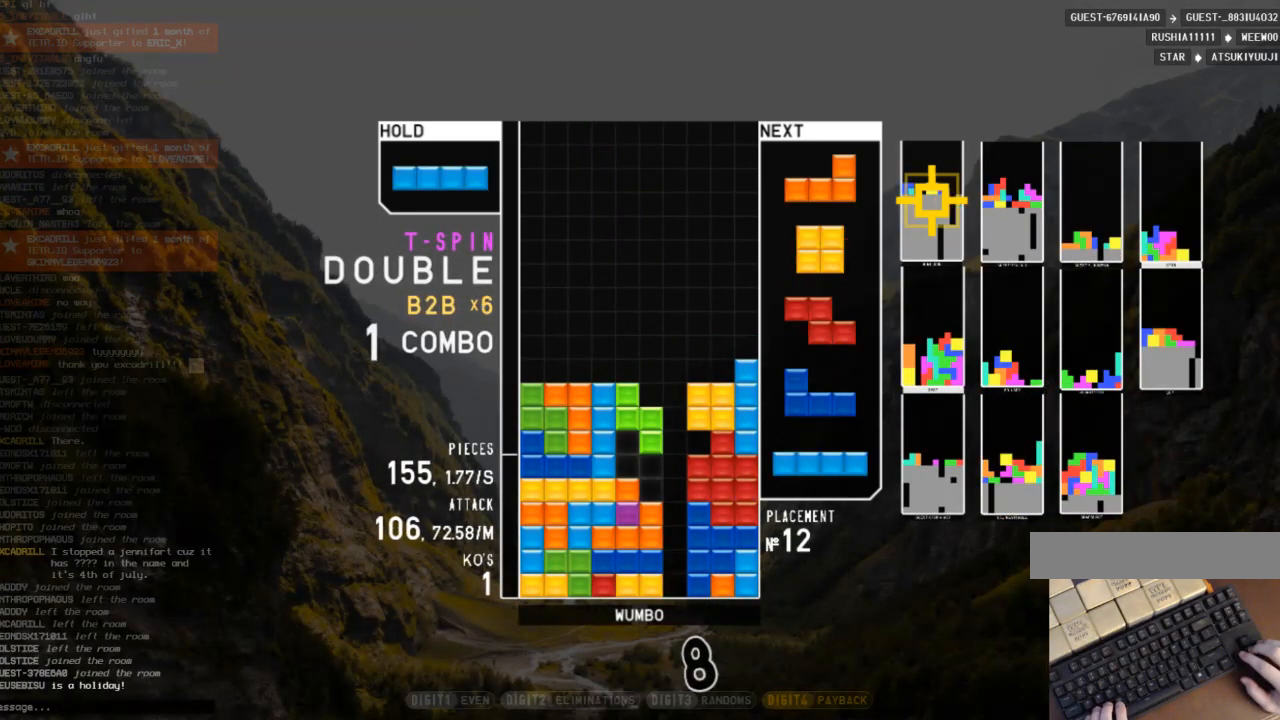
{"keys": [], "events": []}
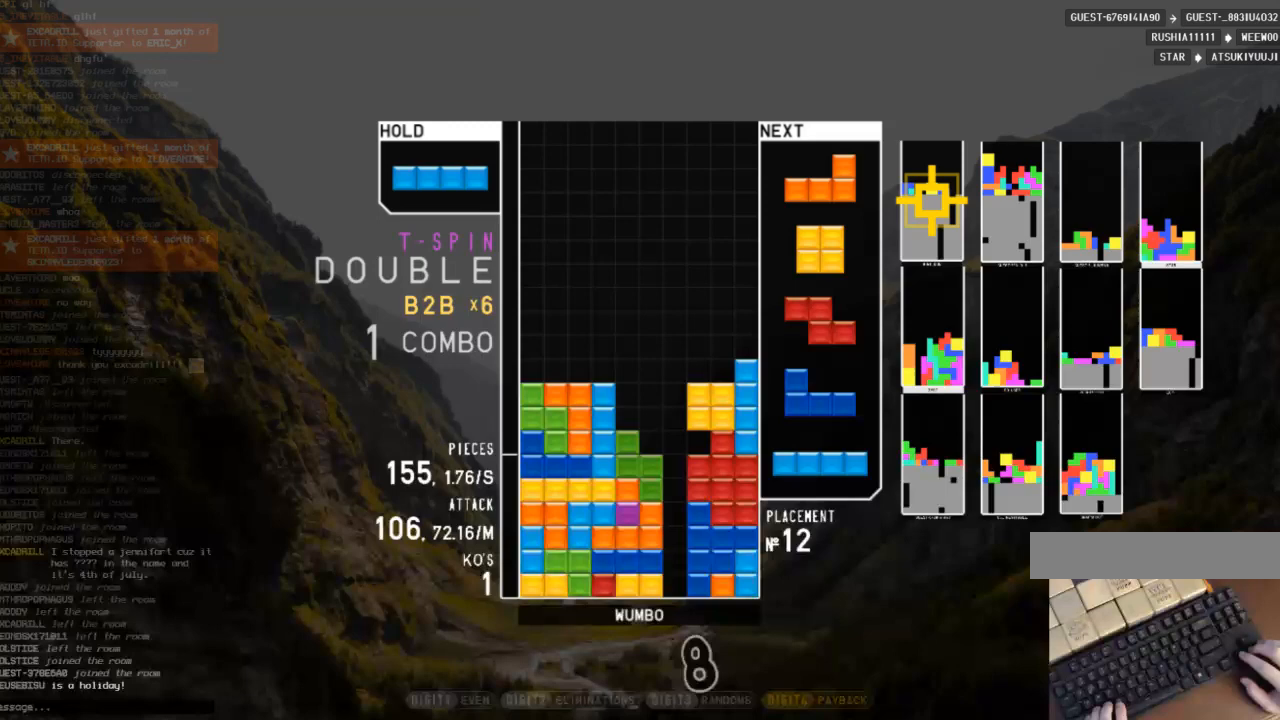
{"keys": ["left"], "events": [[300, "left", "down"]]}
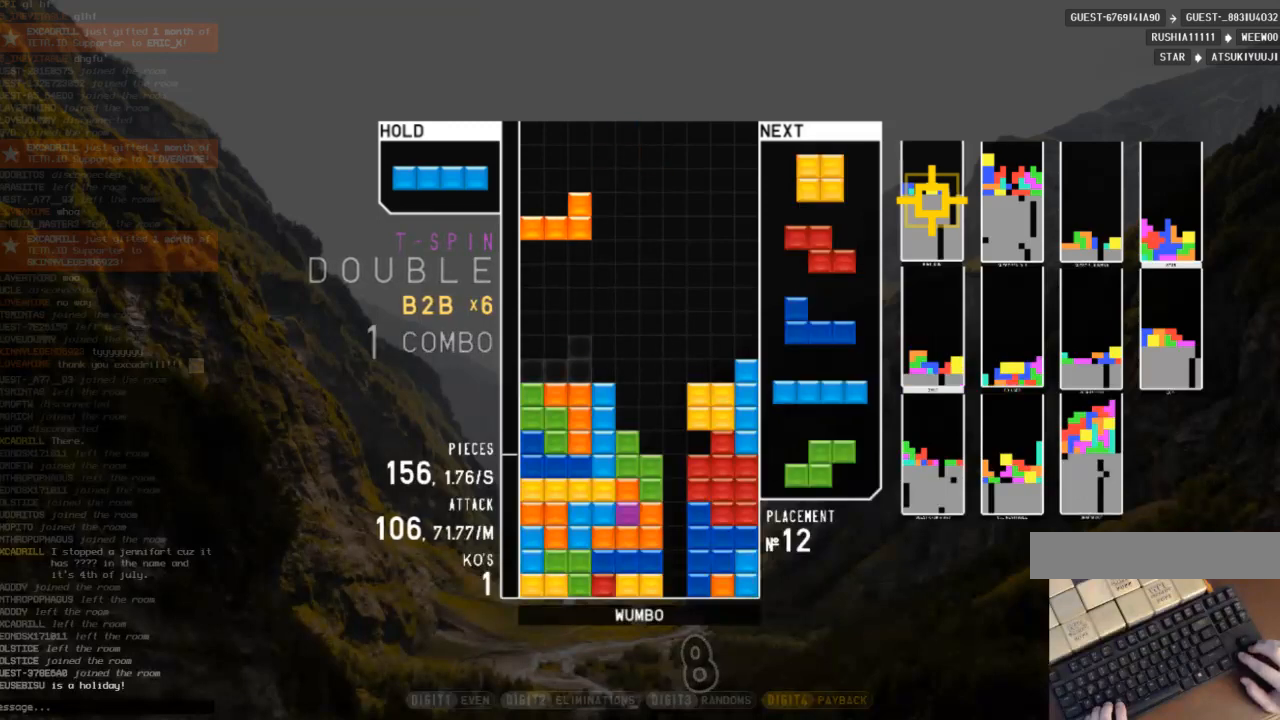
{"keys": ["down"], "events": [[100, "down", "down"], [167, "down", "up"], [333, "left", "up"], [467, "down", "down"]]}
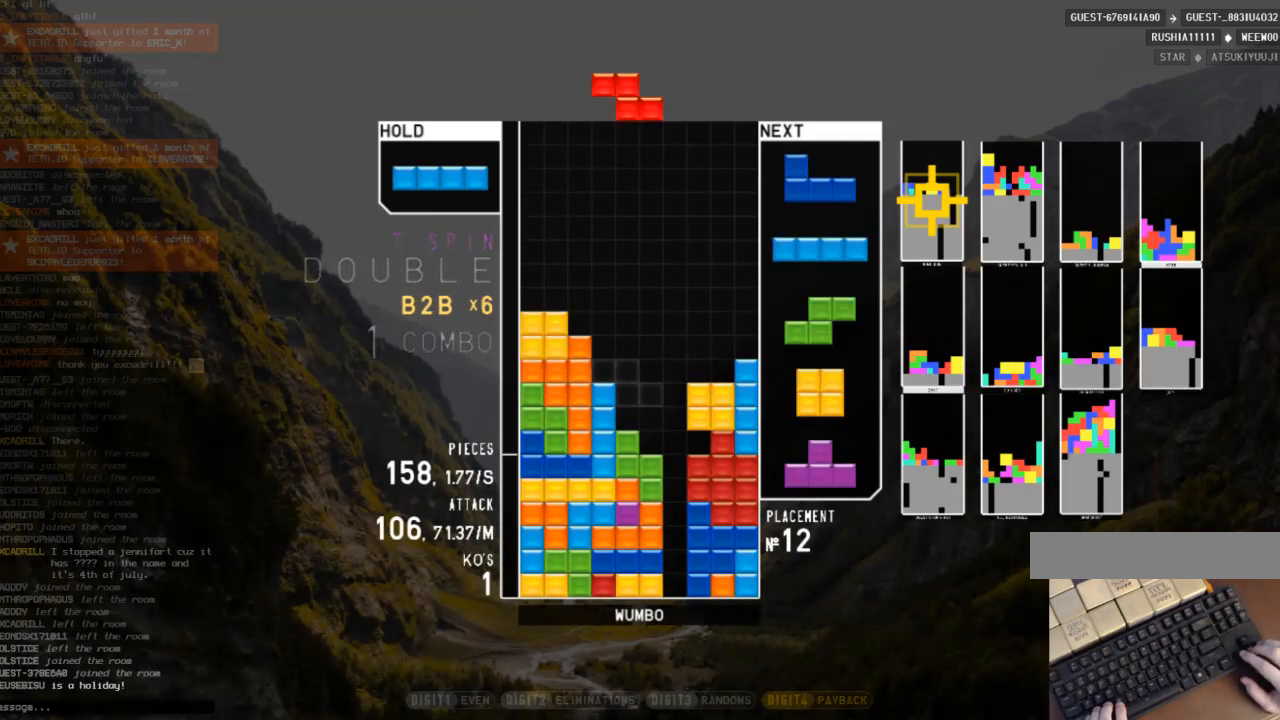
{"keys": ["down", "left"], "events": [[67, "down", "up"], [200, "down", "down"], [300, "down", "up"], [300, "left", "down"], [400, "shift", "down"], [467, "down", "down"], [467, "shift", "up"]]}
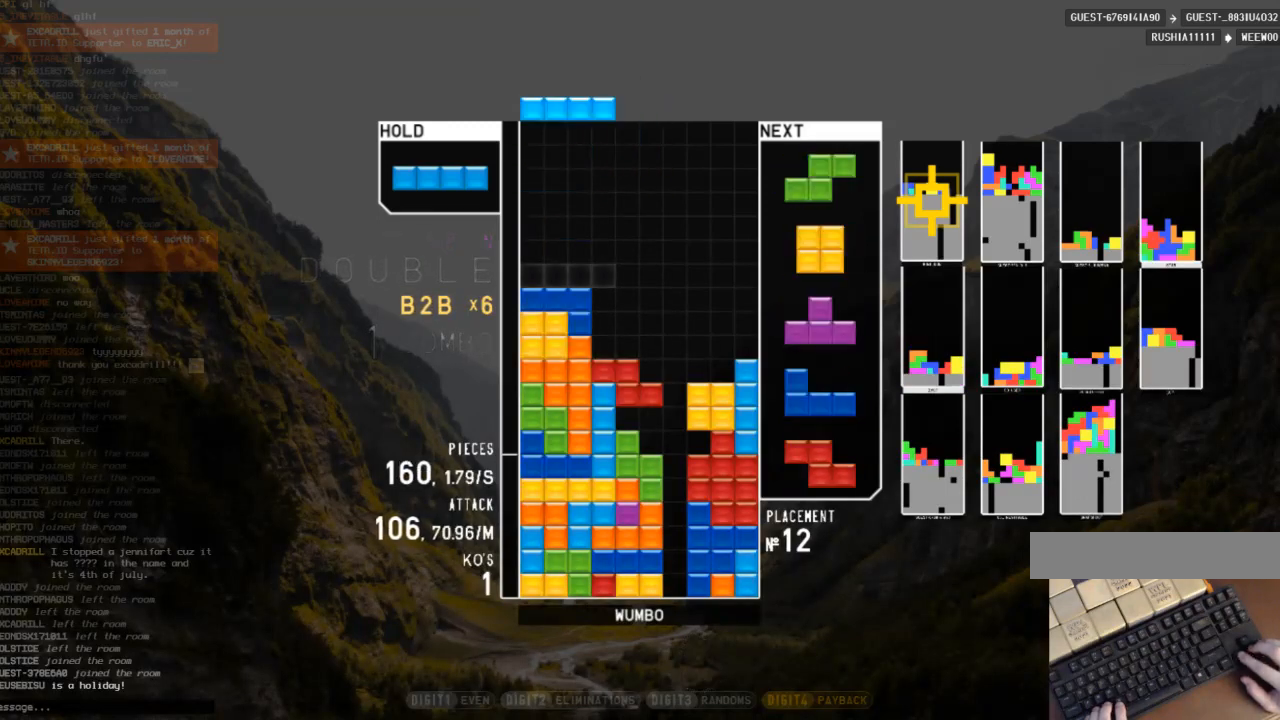
{"keys": ["z"], "events": [[33, "left", "up"], [67, "right", "down"], [133, "down", "up"], [133, "x", "down"], [267, "down", "down"], [267, "x", "up"], [367, "down", "up"], [400, "right", "up"], [433, "z", "down"]]}
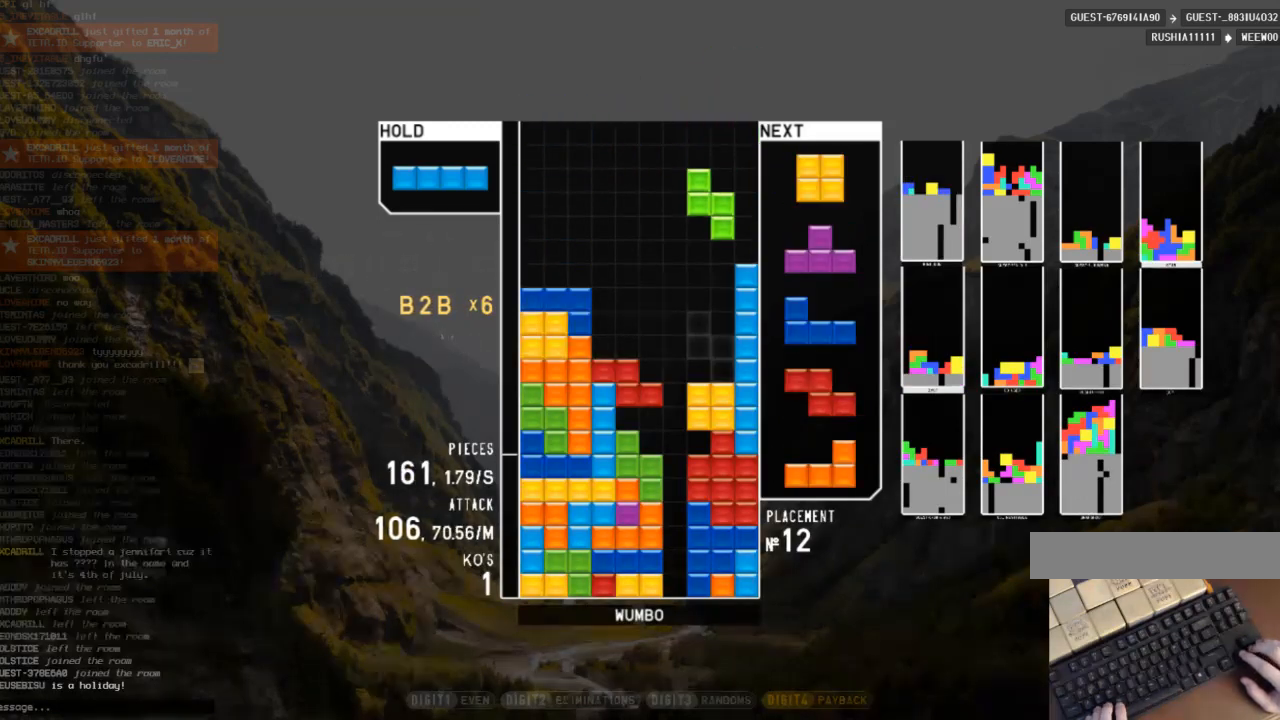
{"keys": [], "events": [[100, "z", "up"]]}
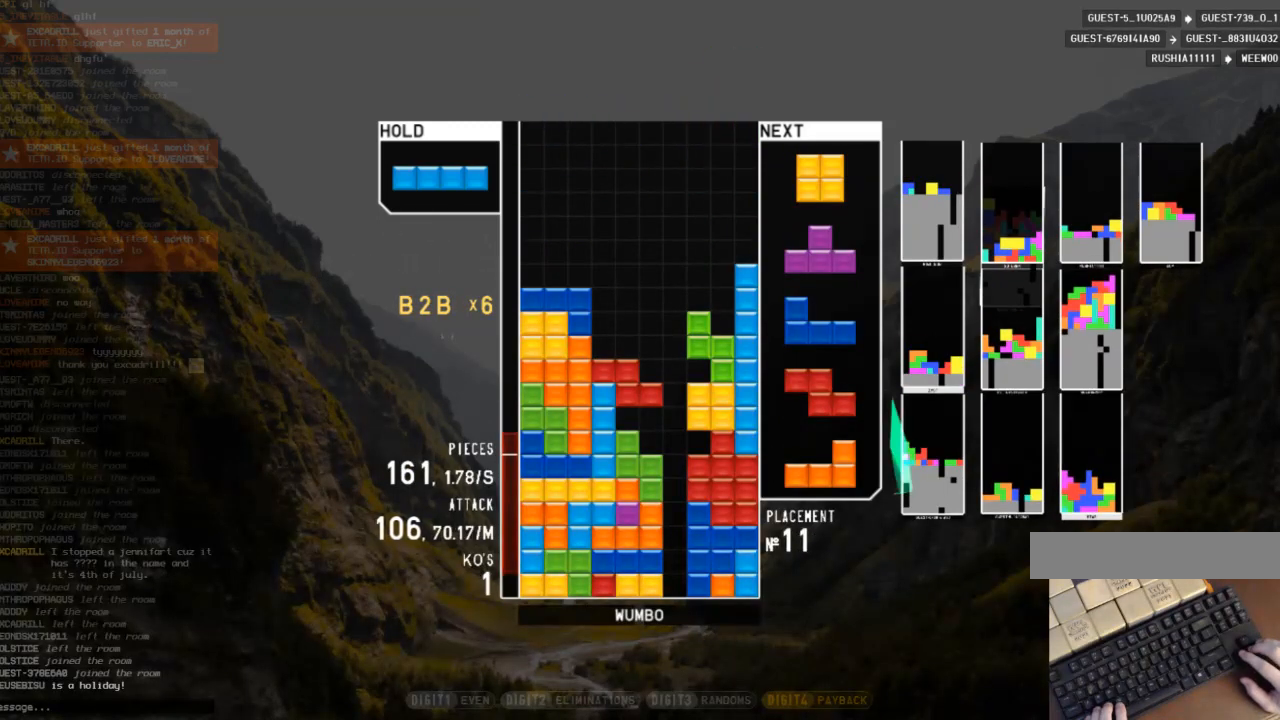
{"keys": [], "events": []}
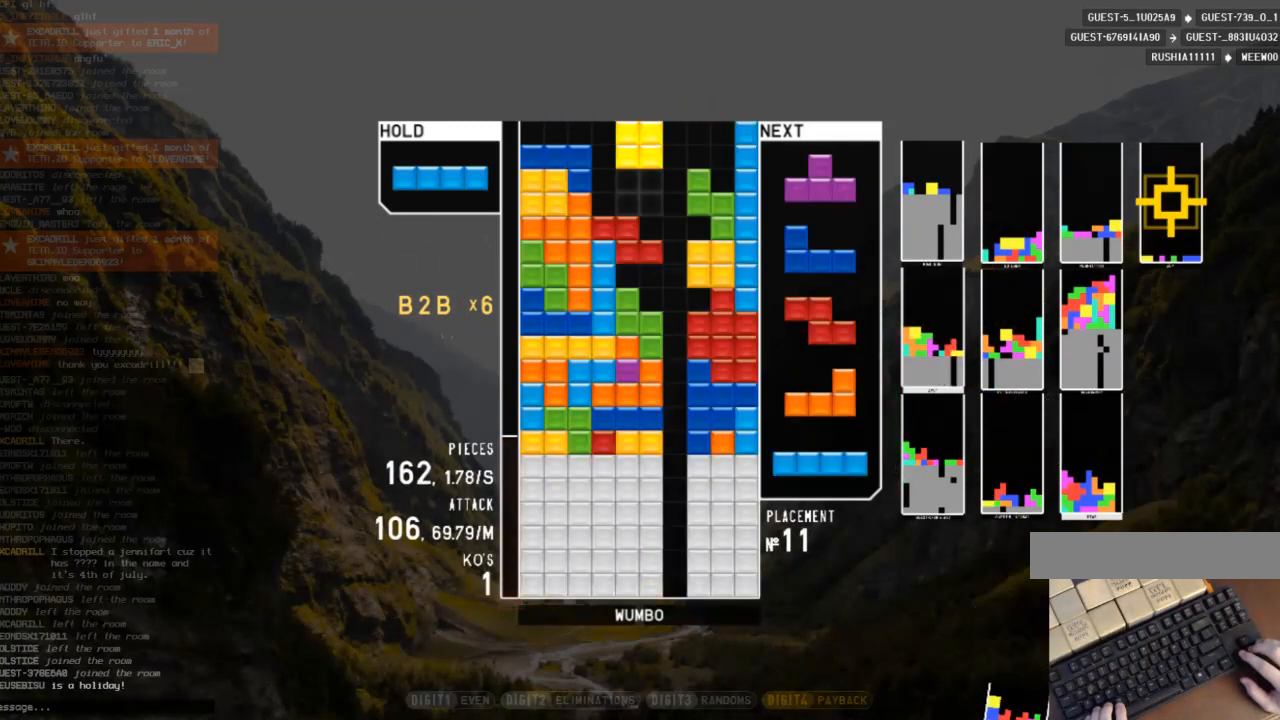
{"keys": ["down"], "events": [[133, "c", "down"], [200, "right", "down"], [200, "x", "down"], [267, "right", "up"], [300, "c", "up"], [367, "x", "up"], [500, "down", "down"]]}
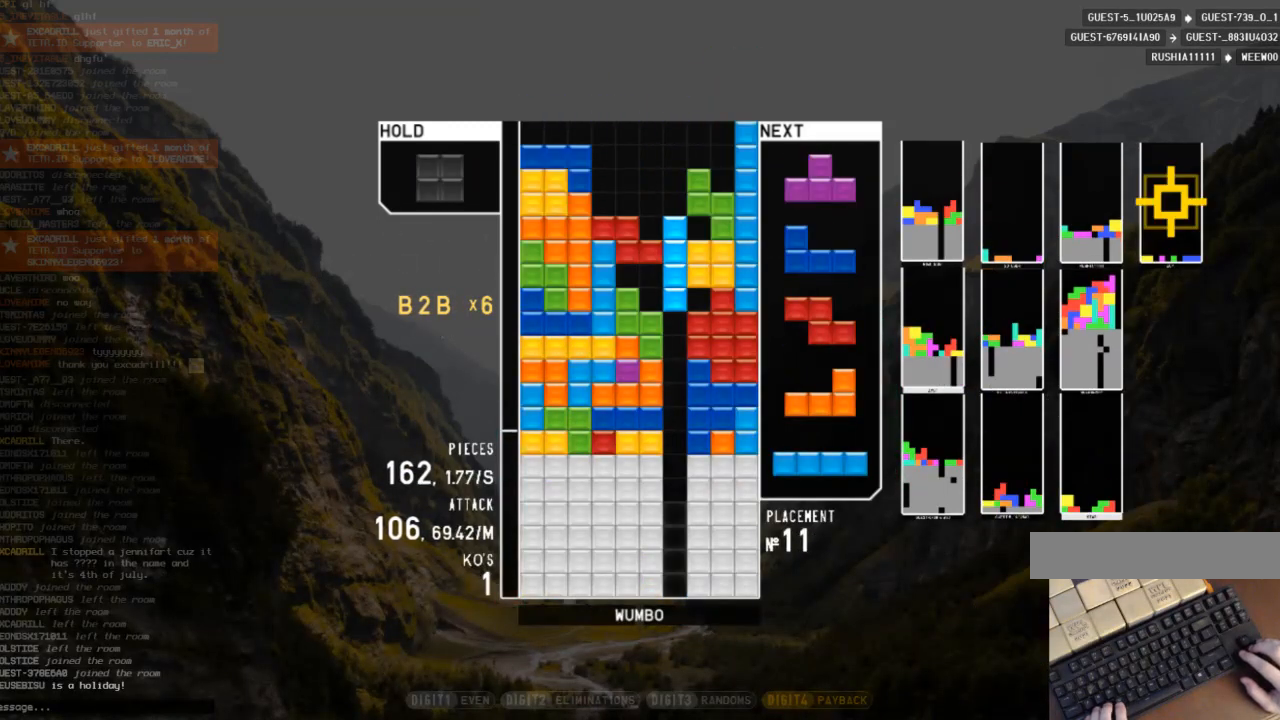
{"keys": ["z"], "events": [[100, "down", "up"], [133, "z", "down"], [167, "right", "down"], [167, "up", "down"], [233, "z", "up"], [367, "up", "up"], [367, "z", "down"], [400, "right", "up"]]}
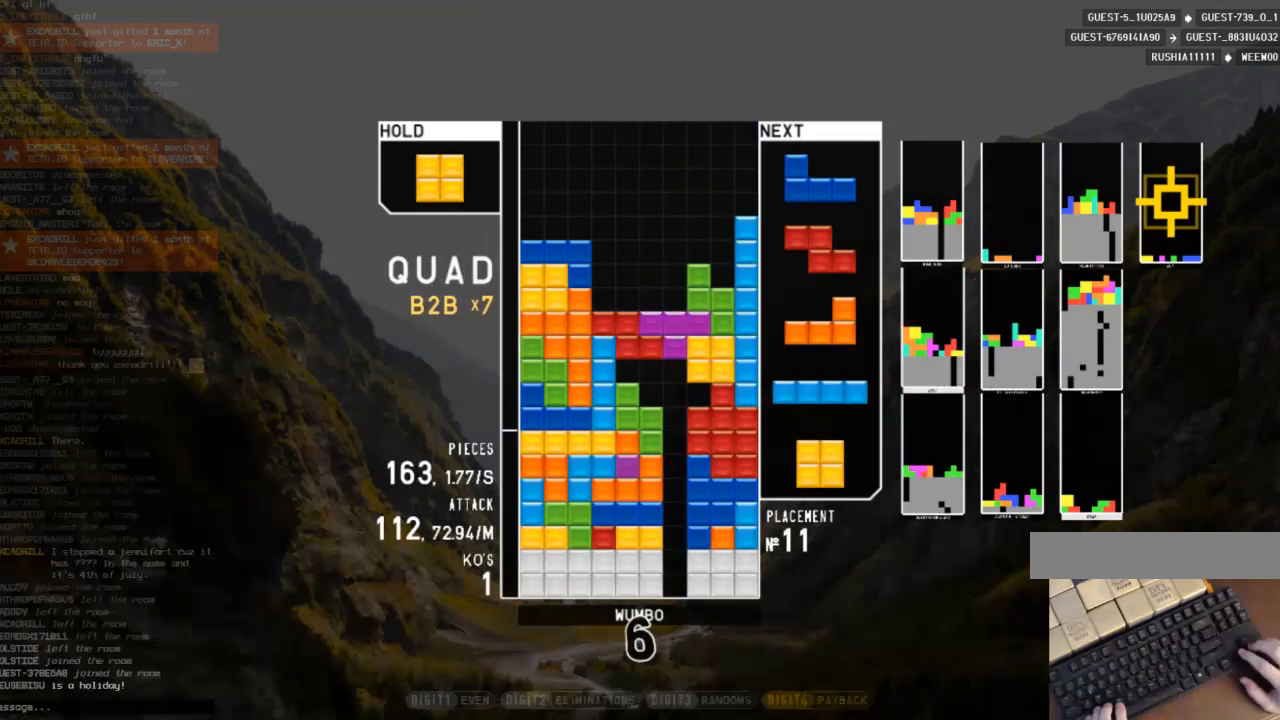
{"keys": ["c", "left"], "events": [[67, "down", "down"], [67, "z", "up"], [100, "down", "up"], [100, "left", "down"], [200, "down", "down"], [300, "down", "up"], [400, "down", "down"], [467, "c", "down"], [467, "down", "up"]]}
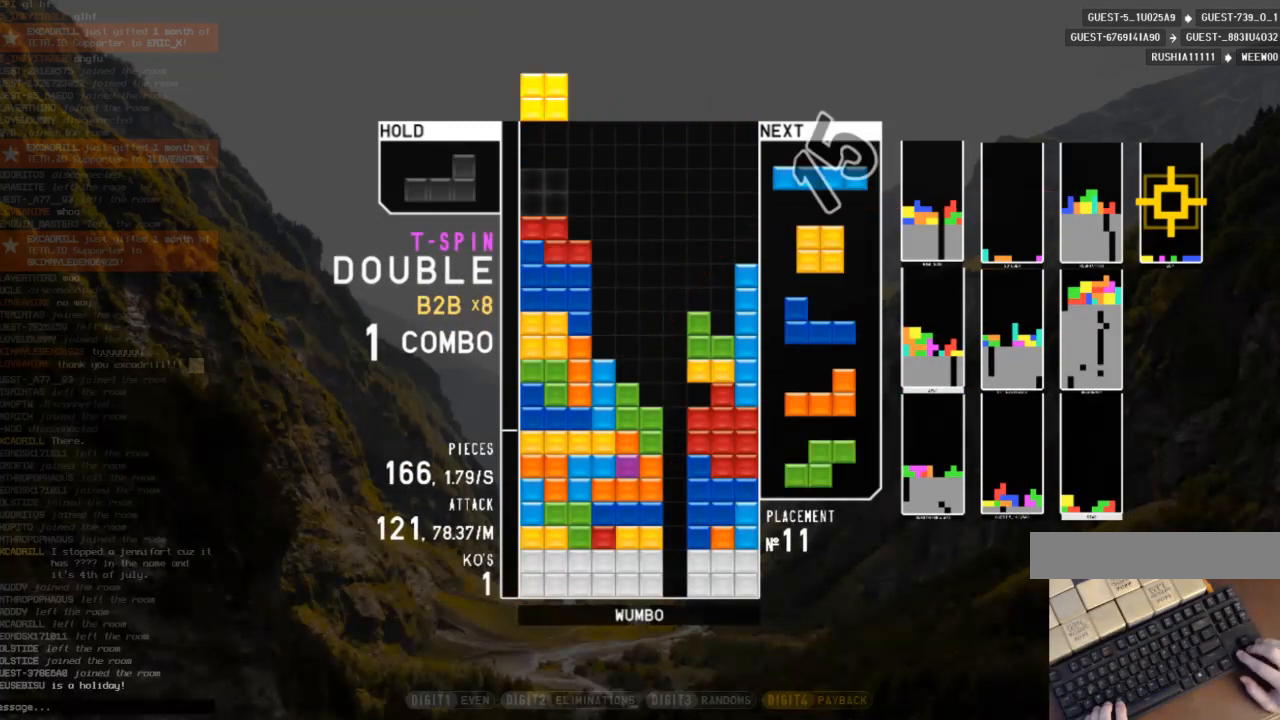
{"keys": ["down", "z"], "events": [[100, "c", "up"], [100, "down", "down"], [167, "left", "up"], [200, "right", "down"], [267, "c", "down"], [267, "down", "up"], [367, "c", "up"], [400, "right", "up"], [433, "z", "down"], [500, "down", "down"]]}
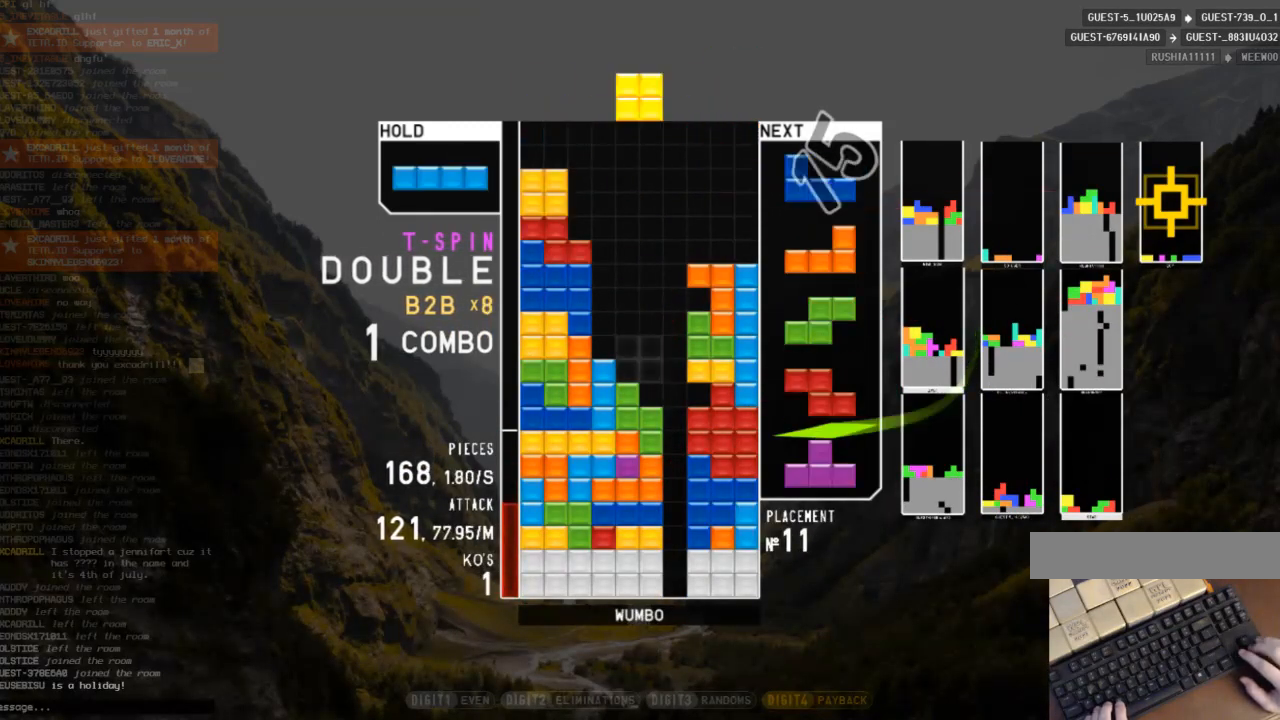
{"keys": ["right"], "events": [[33, "z", "up"], [100, "down", "up"], [133, "c", "down"], [133, "right", "down"], [167, "x", "down"], [233, "right", "up"], [267, "c", "up"], [333, "x", "up"], [367, "down", "down"], [400, "down", "up"], [400, "right", "down"]]}
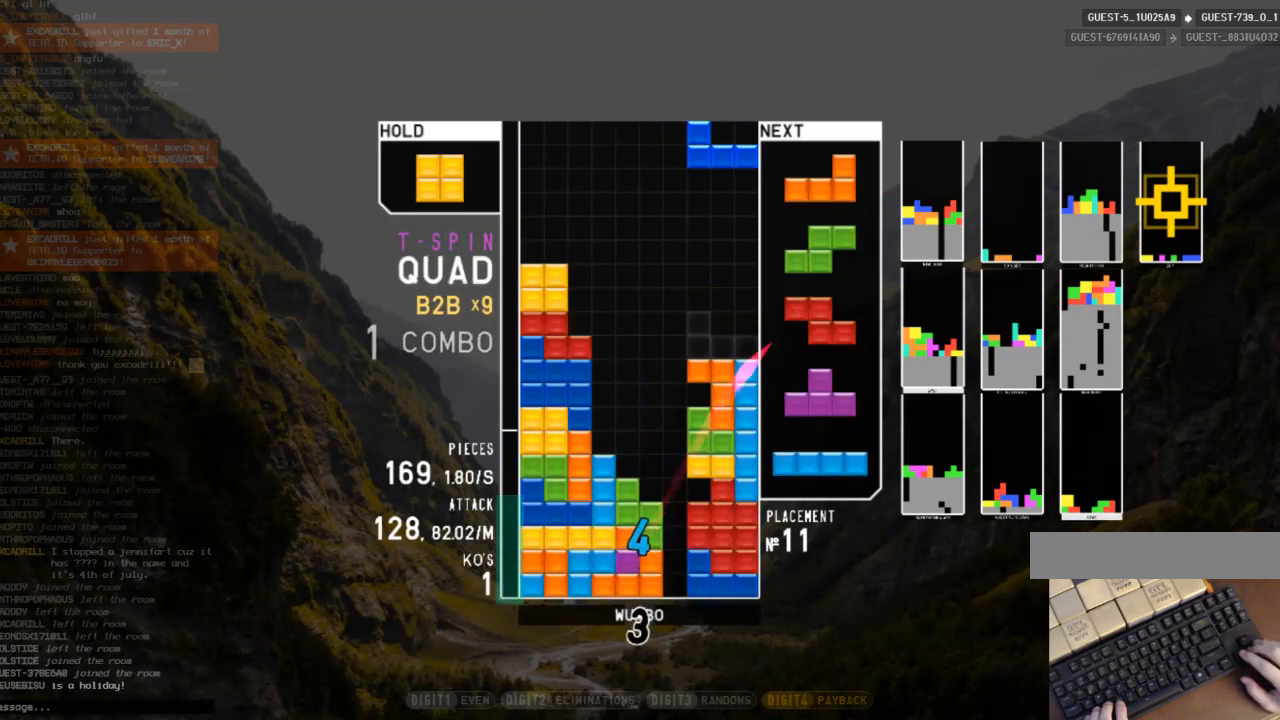
{"keys": ["right", "shift"], "events": [[67, "down", "down"], [100, "c", "down"], [167, "down", "up"], [233, "c", "up"], [233, "down", "down"], [300, "c", "down"], [333, "down", "up"], [400, "shift", "down"], [433, "c", "up"]]}
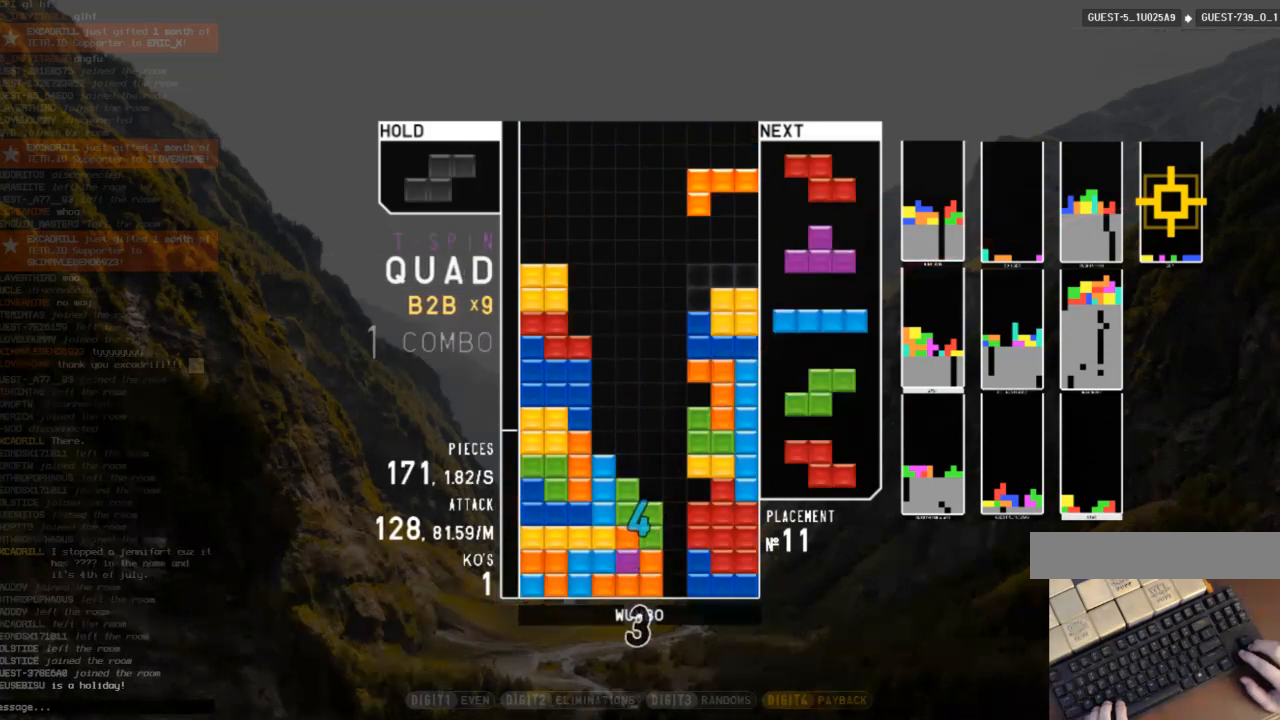
{"keys": [], "events": [[33, "shift", "up"], [167, "right", "up"], [300, "down", "down"], [300, "right", "down"], [367, "down", "up"], [500, "right", "up"]]}
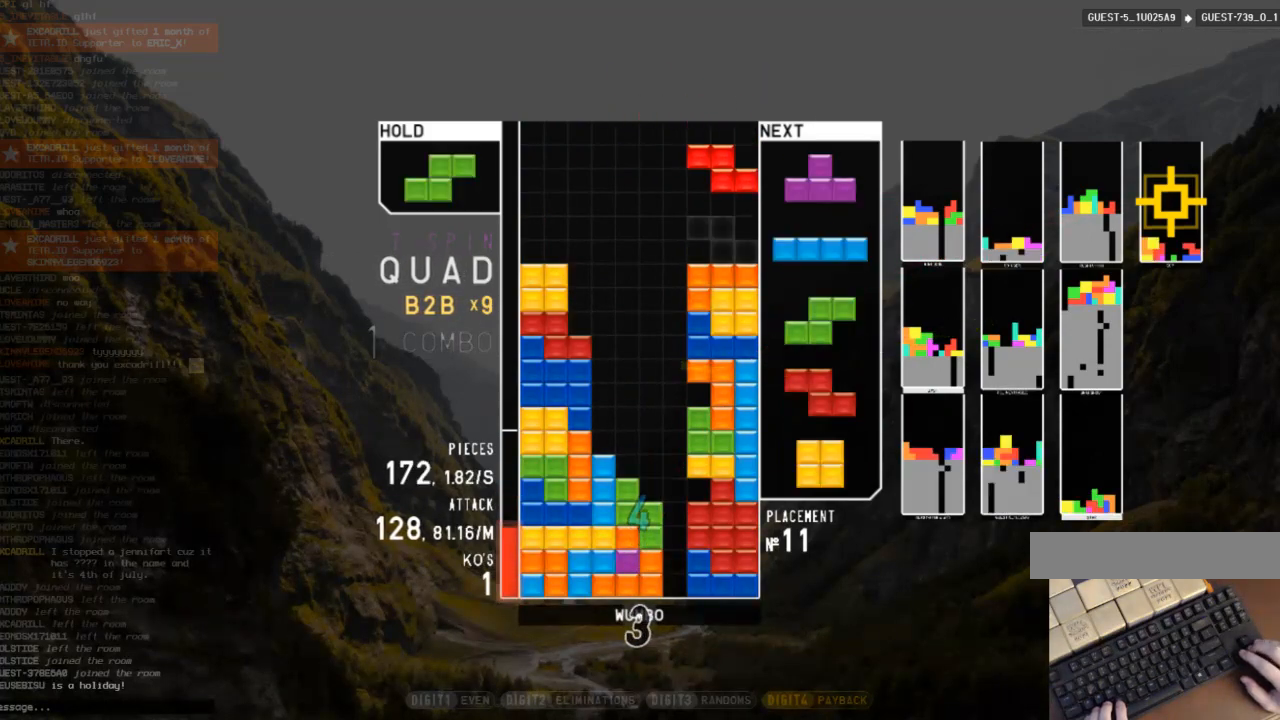
{"keys": ["z"], "events": [[33, "down", "down"], [133, "down", "up"], [133, "z", "down"], [167, "right", "down"], [233, "up", "down"], [233, "z", "up"], [367, "z", "down"], [400, "right", "up"], [400, "up", "up"]]}
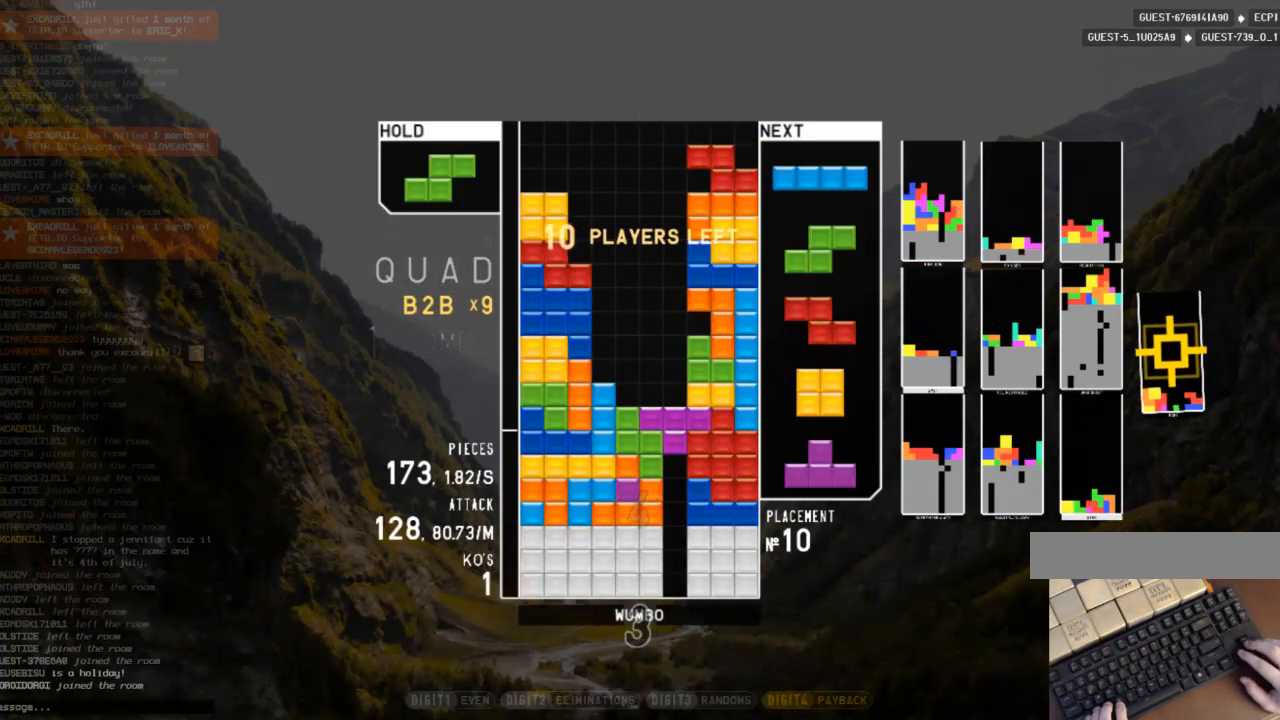
{"keys": [], "events": [[133, "down", "down"], [133, "z", "up"], [233, "down", "up"]]}
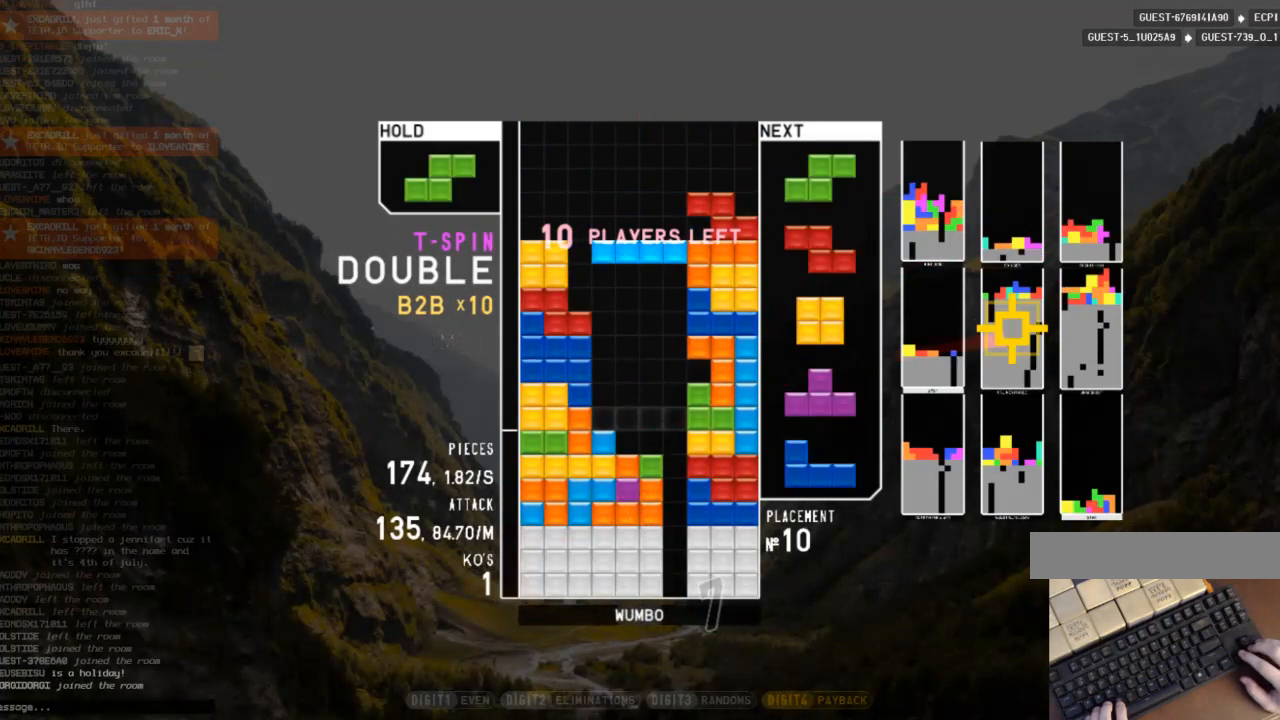
{"keys": [], "events": [[33, "c", "down"], [100, "z", "down"], [167, "c", "up"], [267, "z", "up"]]}
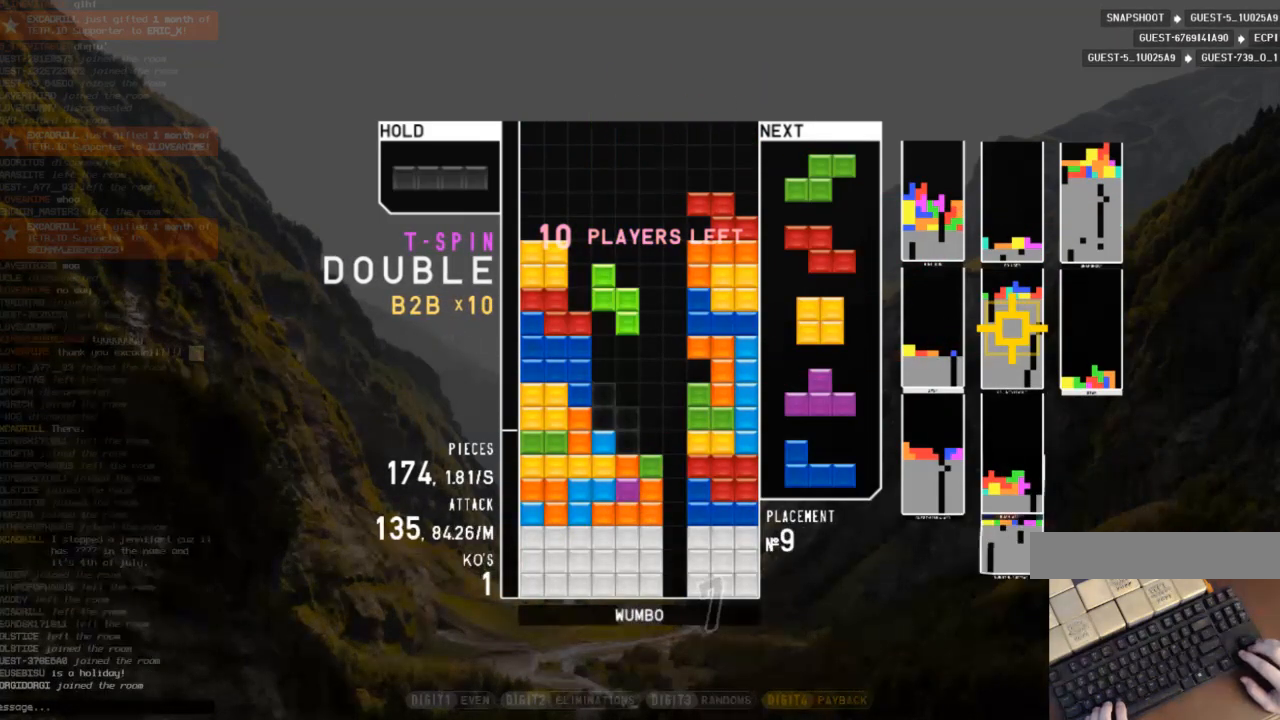
{"keys": ["right", "x"], "events": [[267, "down", "down"], [333, "down", "up"], [333, "right", "down"], [467, "x", "down"]]}
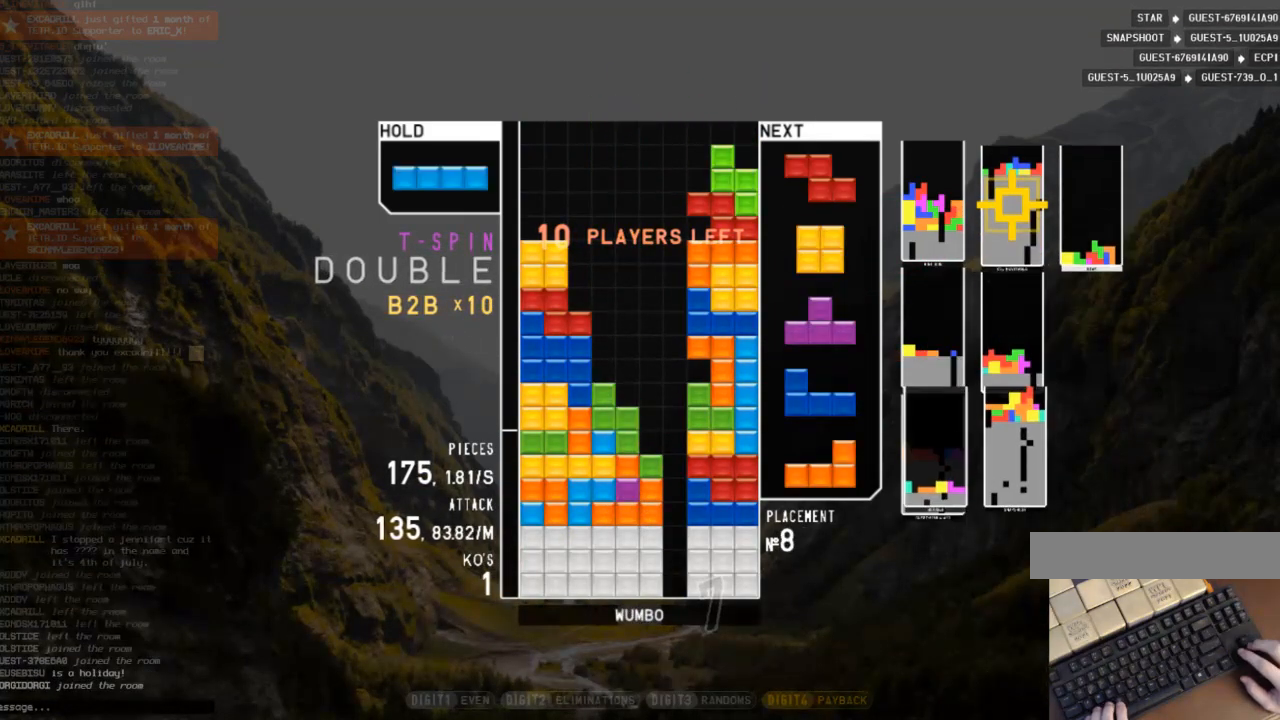
{"keys": ["left"], "events": [[67, "x", "up"], [133, "right", "up"], [200, "down", "down"], [233, "down", "up"], [333, "down", "down"], [400, "down", "up"], [400, "left", "down"]]}
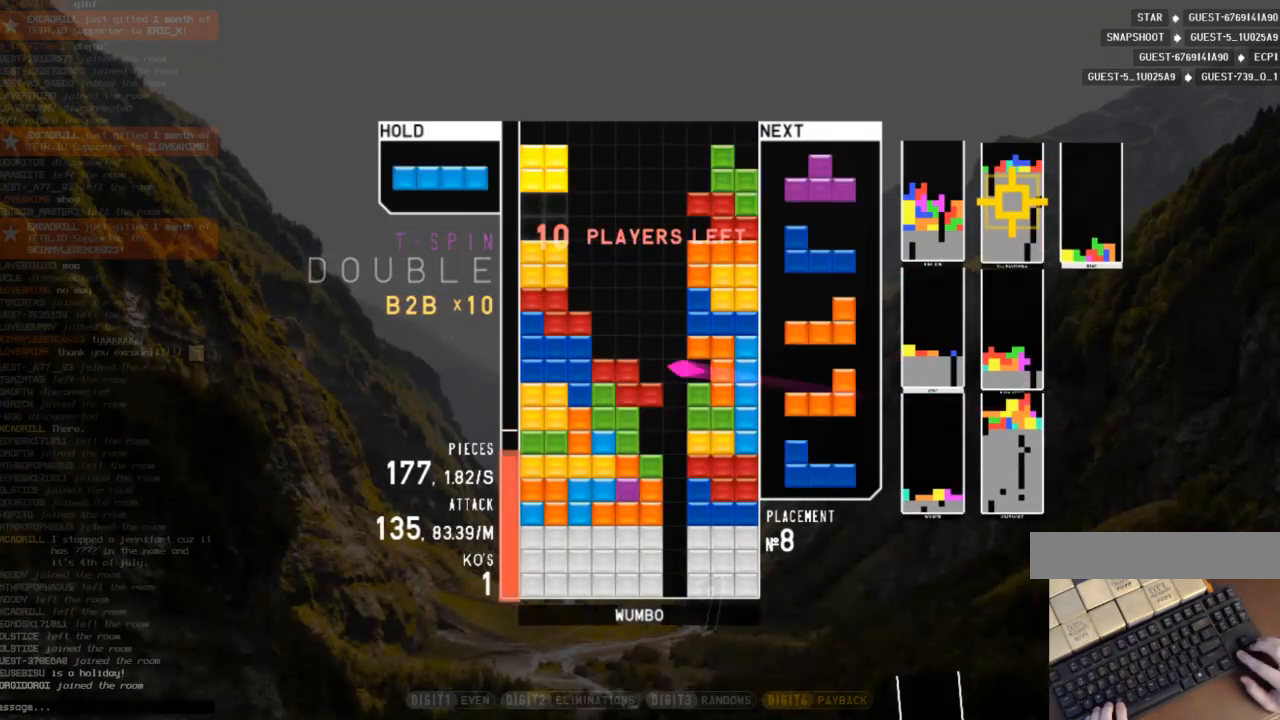
{"keys": ["right", "up"], "events": [[133, "left", "up"], [267, "down", "down"], [367, "down", "up"], [400, "right", "down"], [400, "z", "down"], [433, "up", "down"], [500, "z", "up"]]}
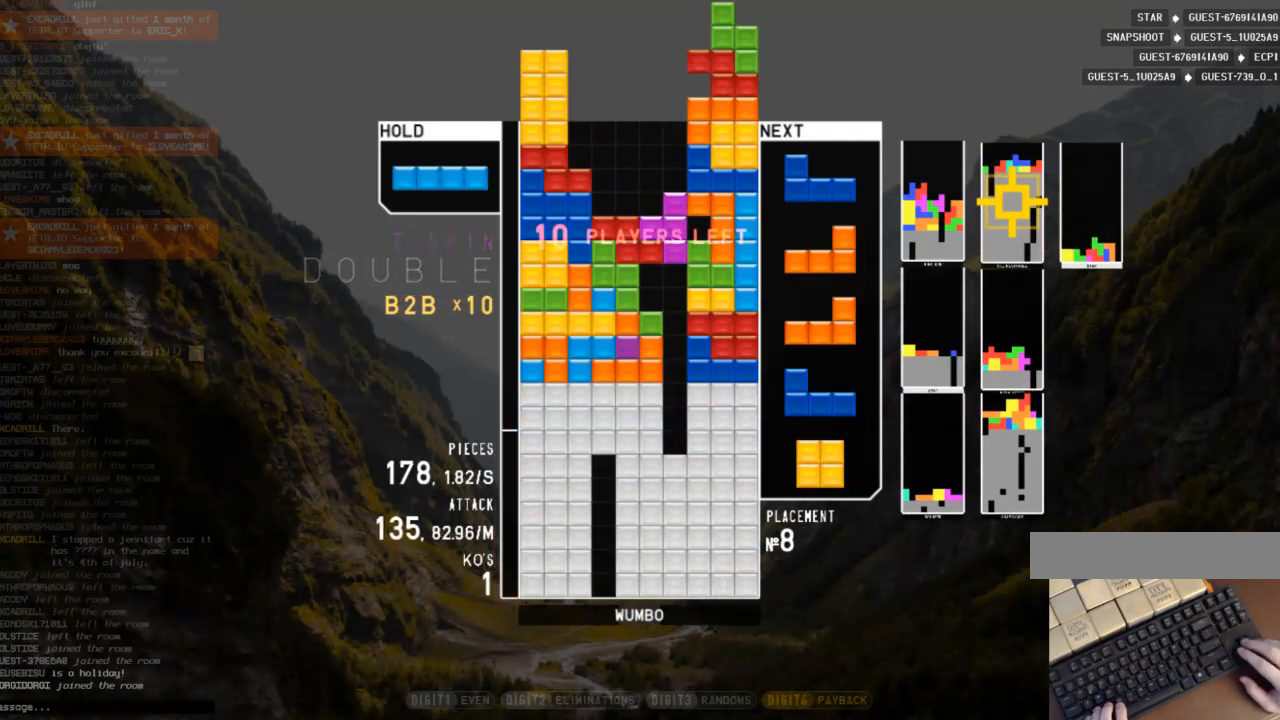
{"keys": [], "events": [[133, "right", "up"], [133, "up", "up"], [133, "z", "down"], [233, "down", "down"], [233, "z", "up"], [267, "c", "down"], [267, "down", "up"], [367, "right", "down"], [367, "x", "down"], [400, "c", "up"], [400, "right", "up"], [467, "x", "up"]]}
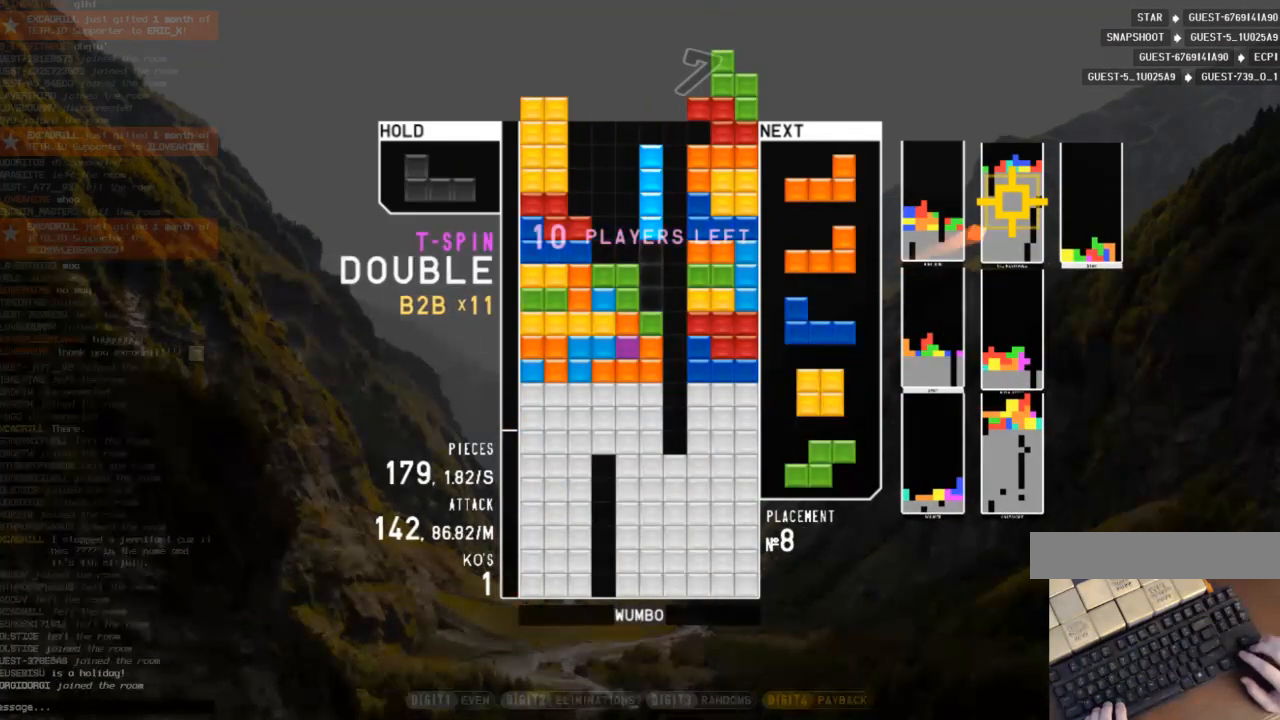
{"keys": ["down"], "events": [[200, "right", "down"], [300, "right", "up"], [467, "down", "down"]]}
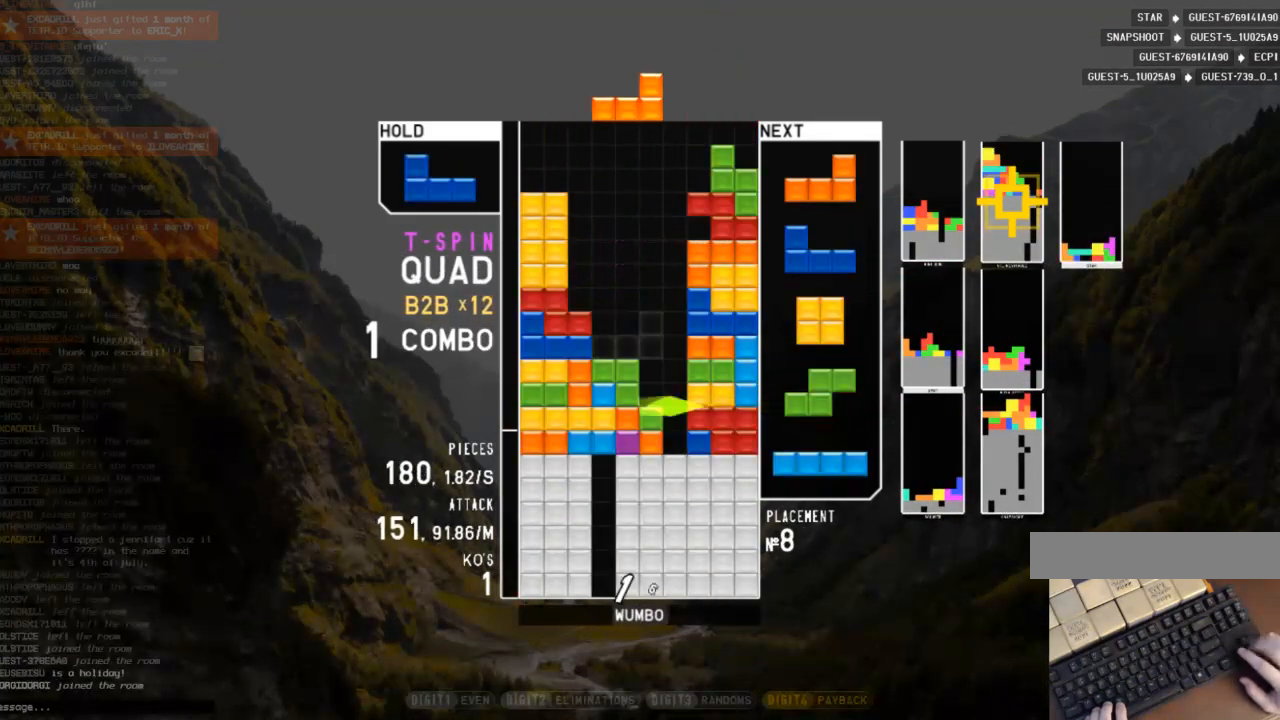
{"keys": ["right", "up"], "events": [[33, "down", "up"], [200, "right", "down"], [267, "z", "down"], [367, "z", "up"], [433, "up", "down"]]}
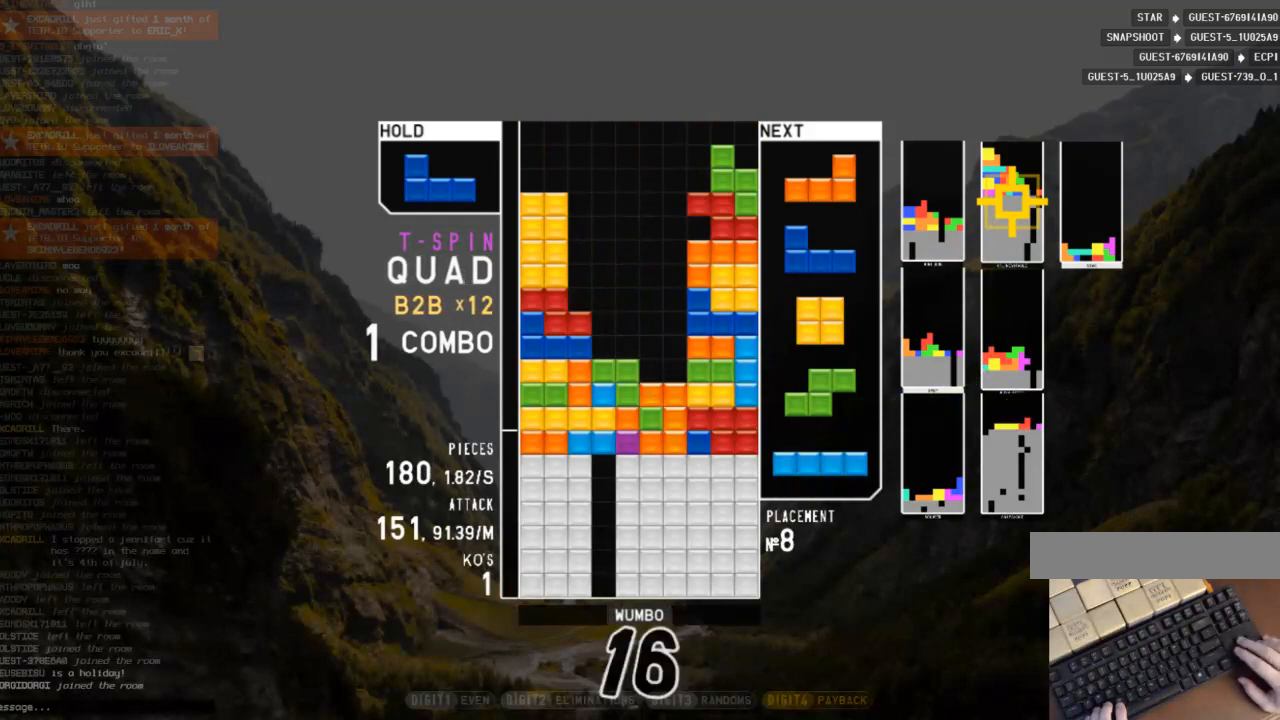
{"keys": ["right", "up"], "events": [[33, "right", "up"], [33, "up", "up"], [133, "down", "down"], [233, "c", "down"], [233, "down", "up"], [333, "right", "down"], [333, "up", "down"], [333, "z", "down"], [367, "c", "up"], [467, "z", "up"]]}
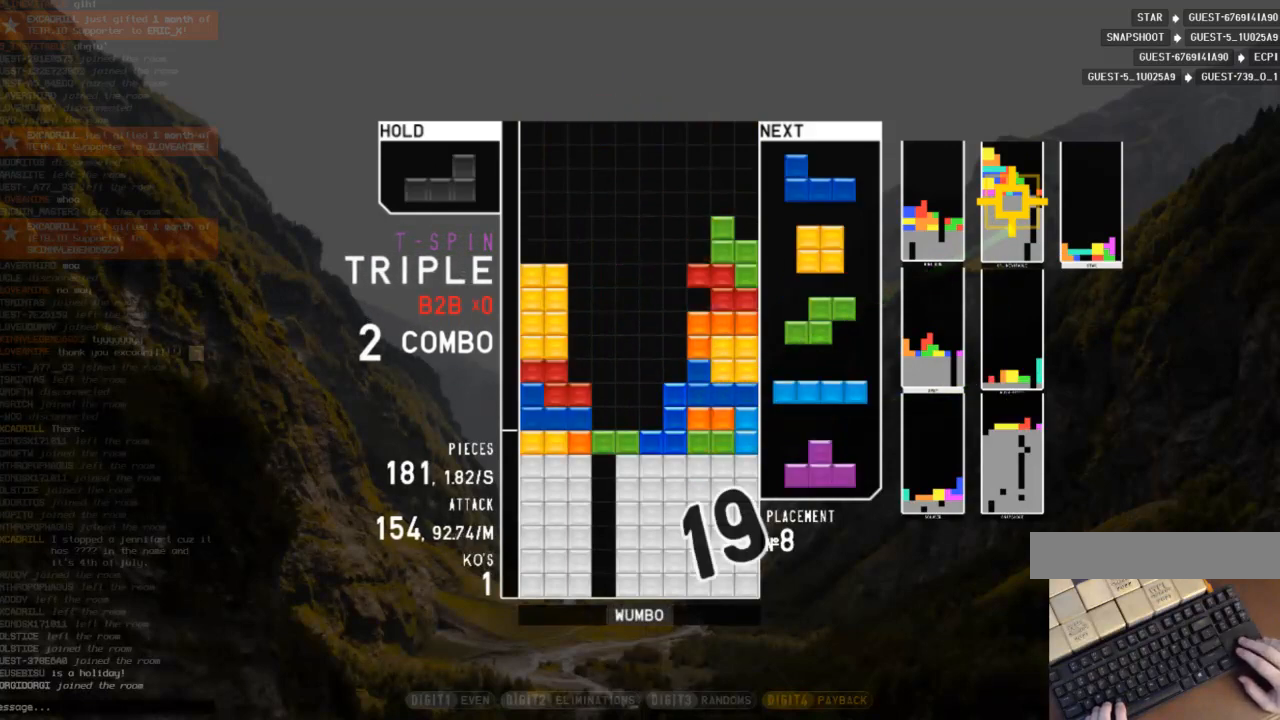
{"keys": [], "events": [[67, "right", "up"], [67, "up", "up"], [200, "down", "down"], [300, "down", "up"]]}
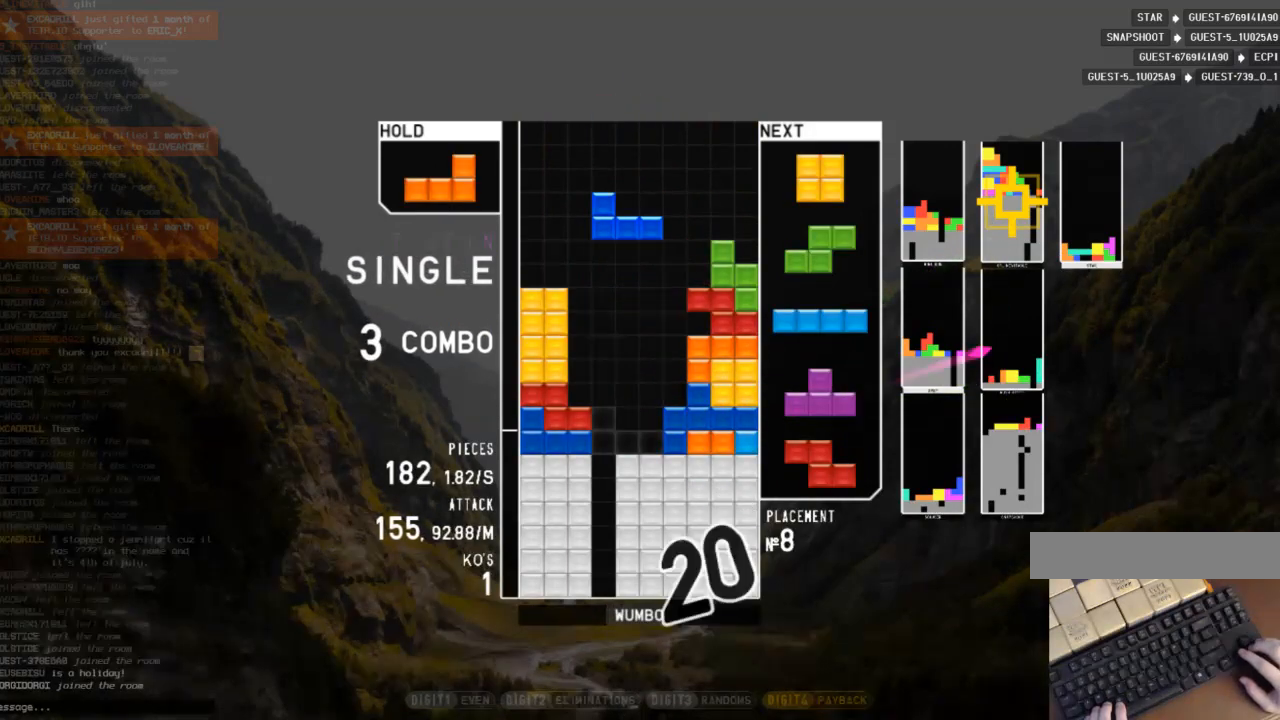
{"keys": ["left", "z"], "events": [[267, "down", "down"], [300, "down", "up"], [367, "down", "down"], [433, "down", "up"], [433, "z", "down"], [500, "left", "down"]]}
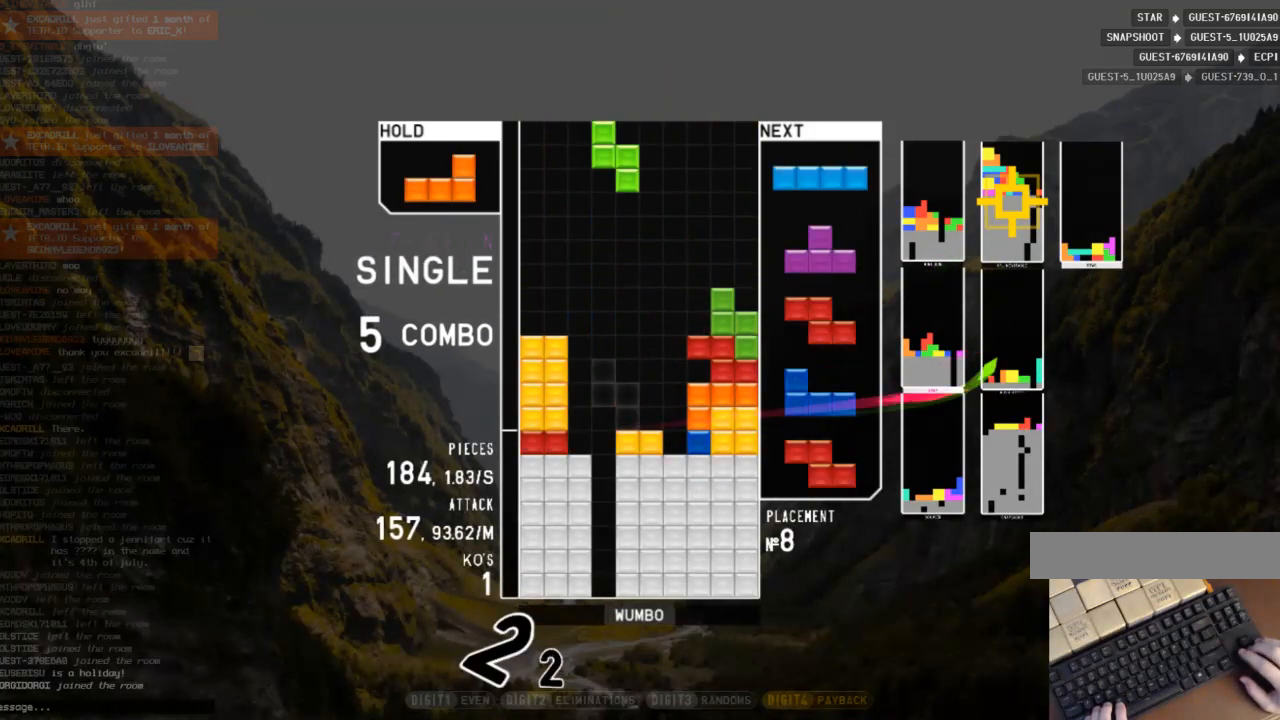
{"keys": ["c"], "events": [[33, "z", "up"], [100, "down", "down"], [100, "left", "up"], [133, "c", "down"], [133, "down", "up"], [233, "right", "down"], [233, "z", "down"], [267, "c", "up"], [267, "right", "up"], [333, "z", "up"], [367, "right", "down"], [467, "down", "down"], [467, "right", "up"], [500, "c", "down"], [500, "down", "up"]]}
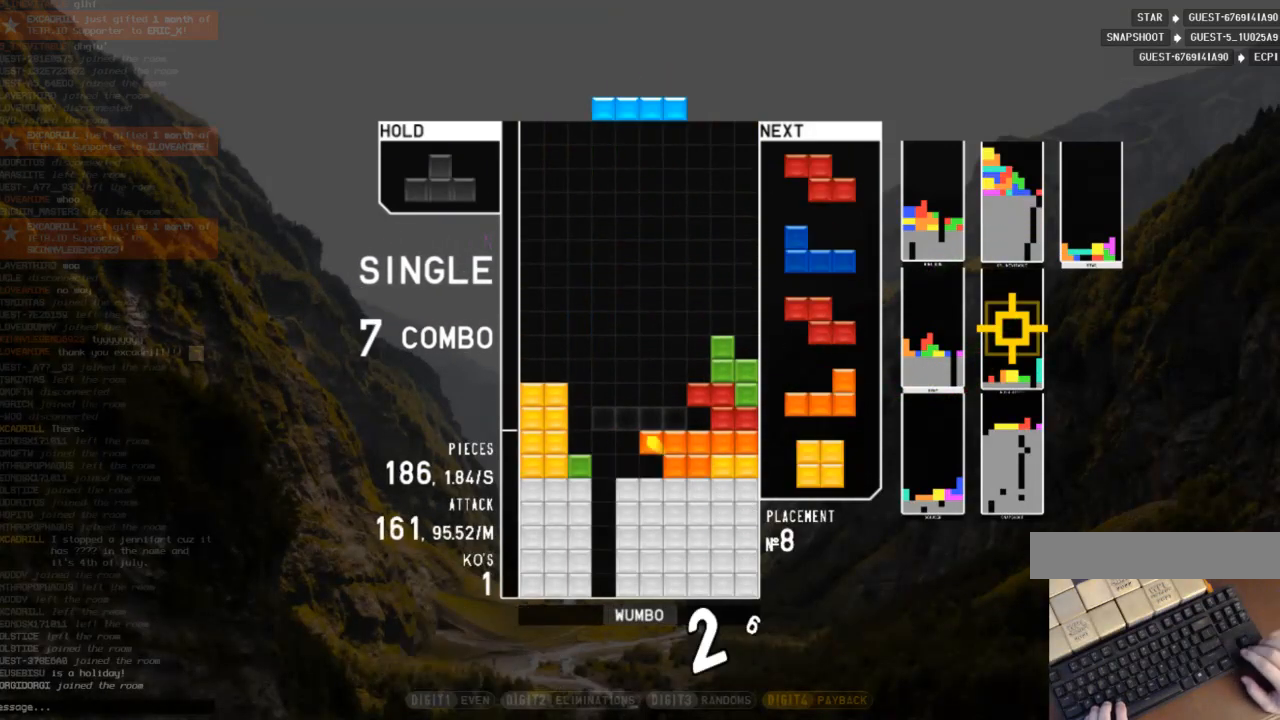
{"keys": ["up", "z"], "events": [[67, "z", "down"], [100, "c", "up"], [100, "left", "down"], [133, "down", "down"], [133, "left", "up"], [133, "z", "up"], [200, "down", "up"], [233, "c", "down"], [333, "left", "down"], [333, "up", "down"], [333, "x", "down"], [400, "c", "up"], [400, "left", "up"], [433, "x", "up"], [467, "z", "down"]]}
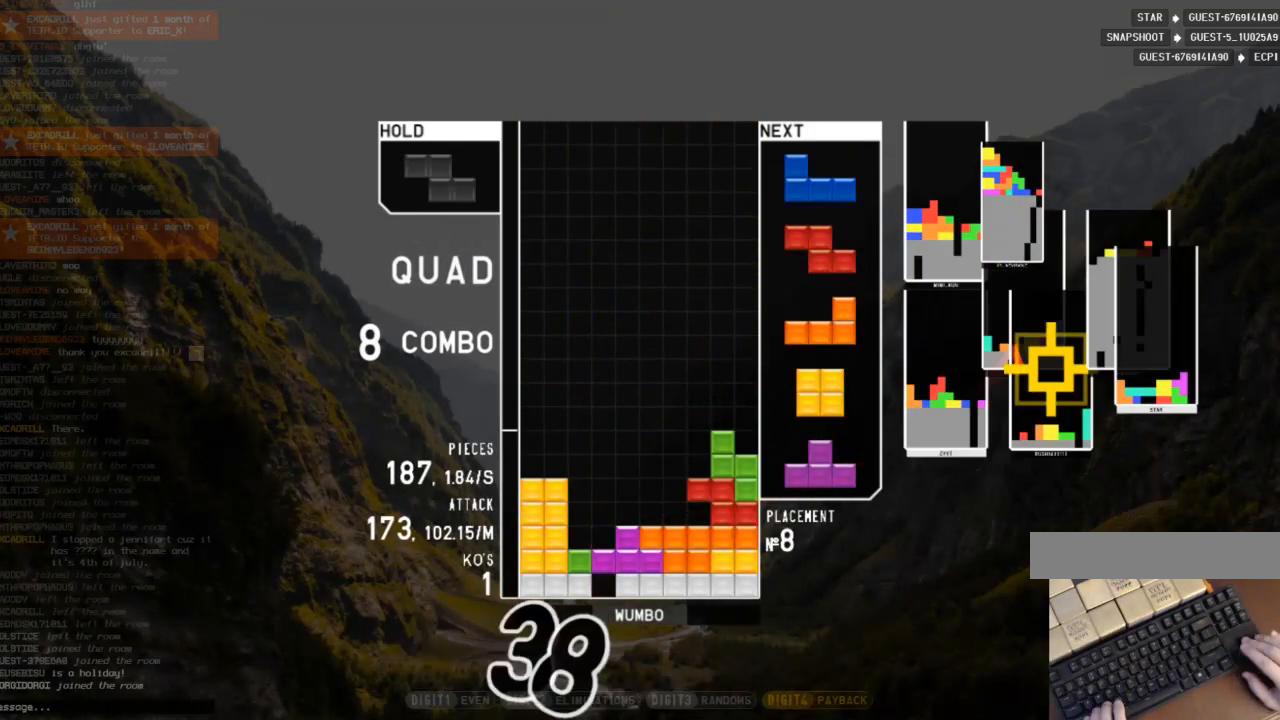
{"keys": [], "events": [[33, "up", "up"], [133, "down", "down"], [133, "z", "up"], [167, "down", "up"], [267, "down", "down"], [267, "left", "down"], [267, "x", "down"], [300, "left", "up"], [367, "down", "up"], [367, "x", "up"]]}
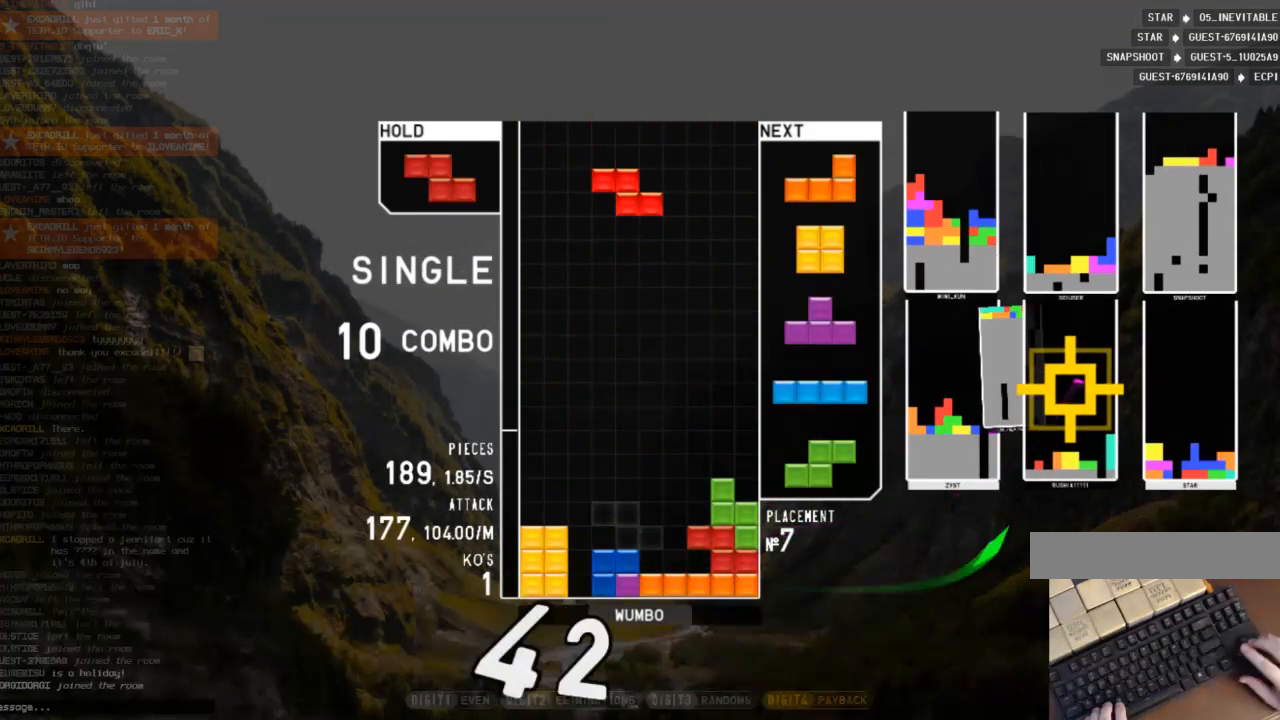
{"keys": [], "events": [[67, "right", "down"], [133, "right", "up"]]}